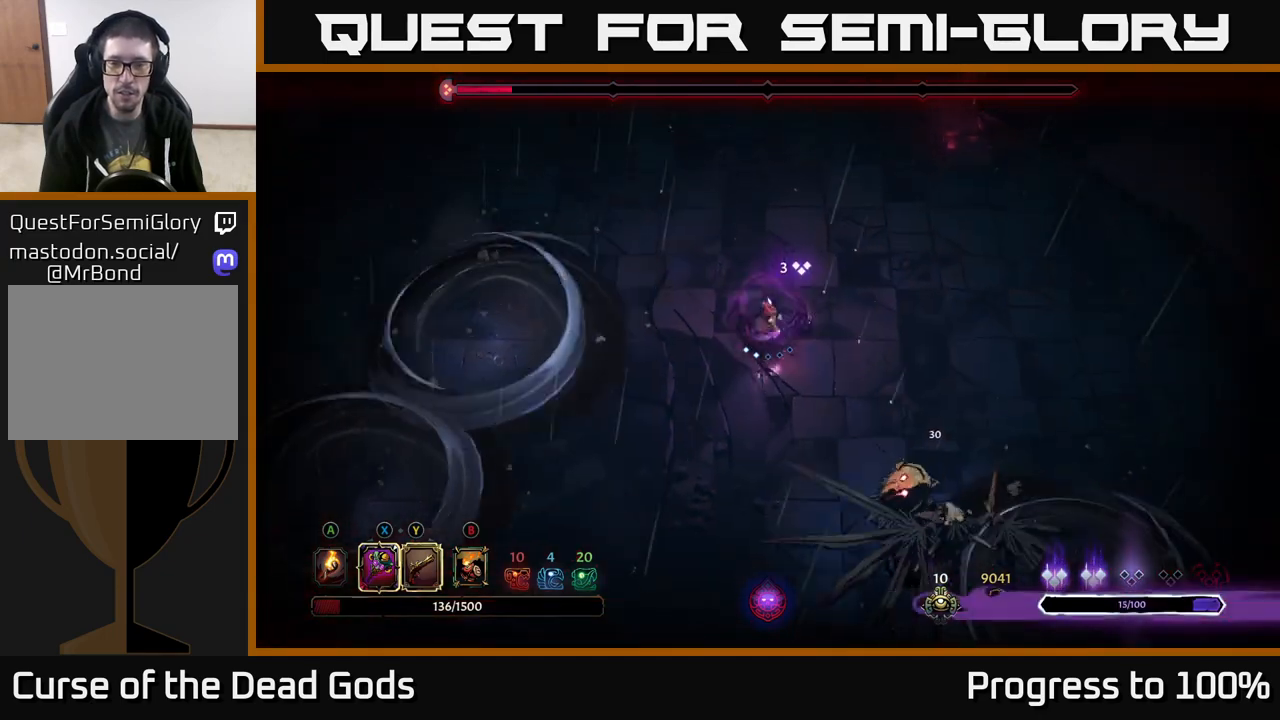
Gameplay with a controller (Xbox layout); each line is a JSON object with the inputs held at the frame after it. "events" lists button and stick changes between this image and that frame as [ms after this image, input, new state], when the widget could be followed in between.
{"buttons": [], "left_stick": "up", "right_stick": "center", "events": []}
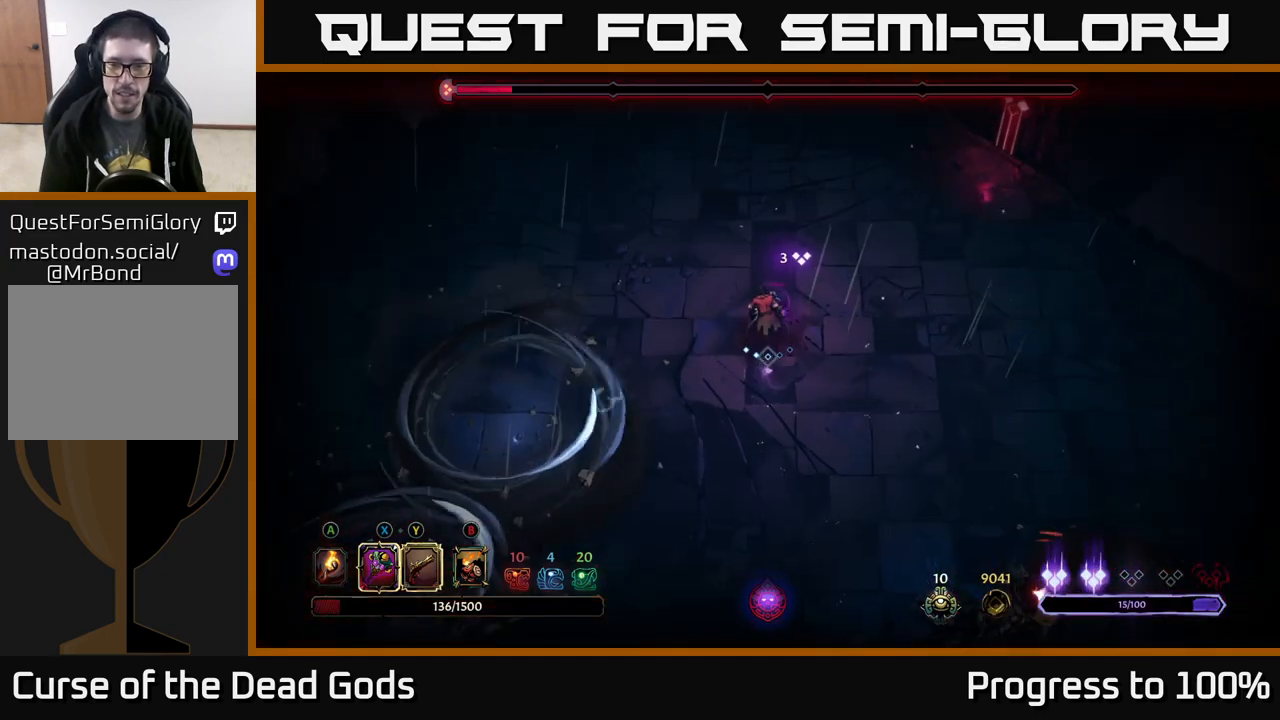
{"buttons": [], "left_stick": "up", "right_stick": "center", "events": [[150, "R2", "down"], [500, "R2", "up"]]}
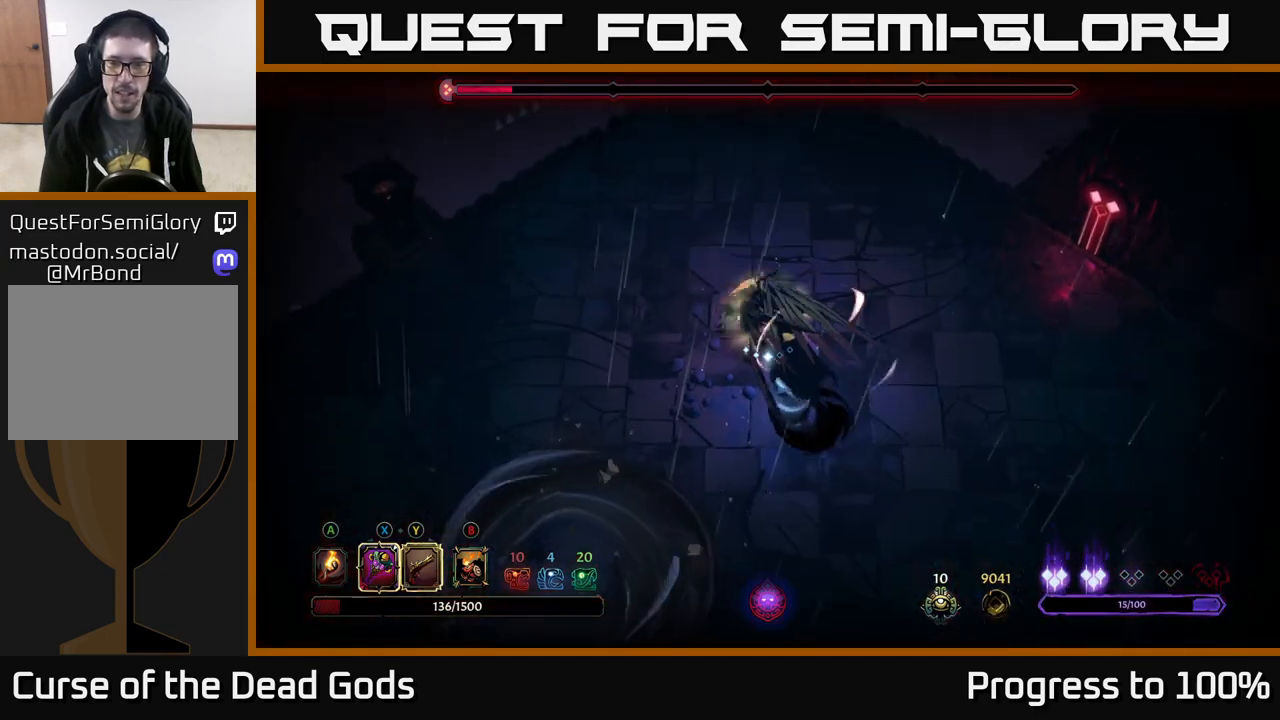
{"buttons": [], "left_stick": "down", "right_stick": "center", "events": [[167, "left_stick", "down"], [300, "X", "down"], [483, "X", "up"]]}
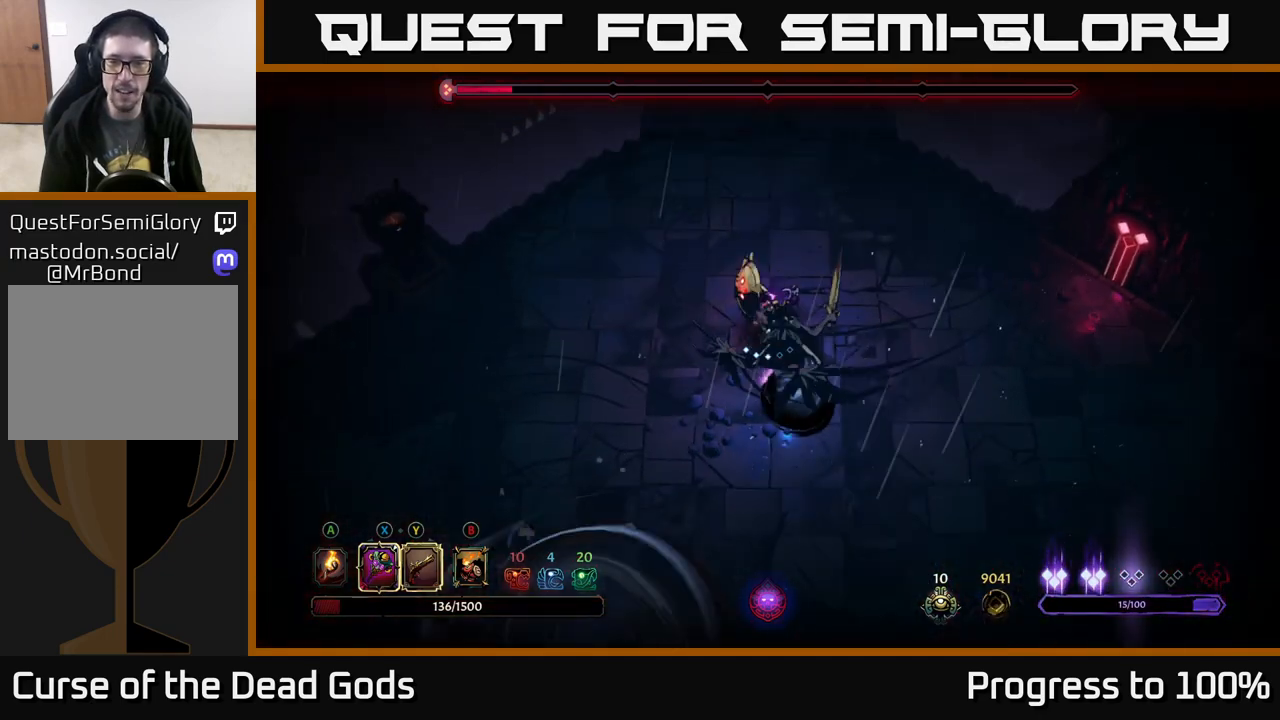
{"buttons": ["X"], "left_stick": "down", "right_stick": "center", "events": [[300, "X", "down"]]}
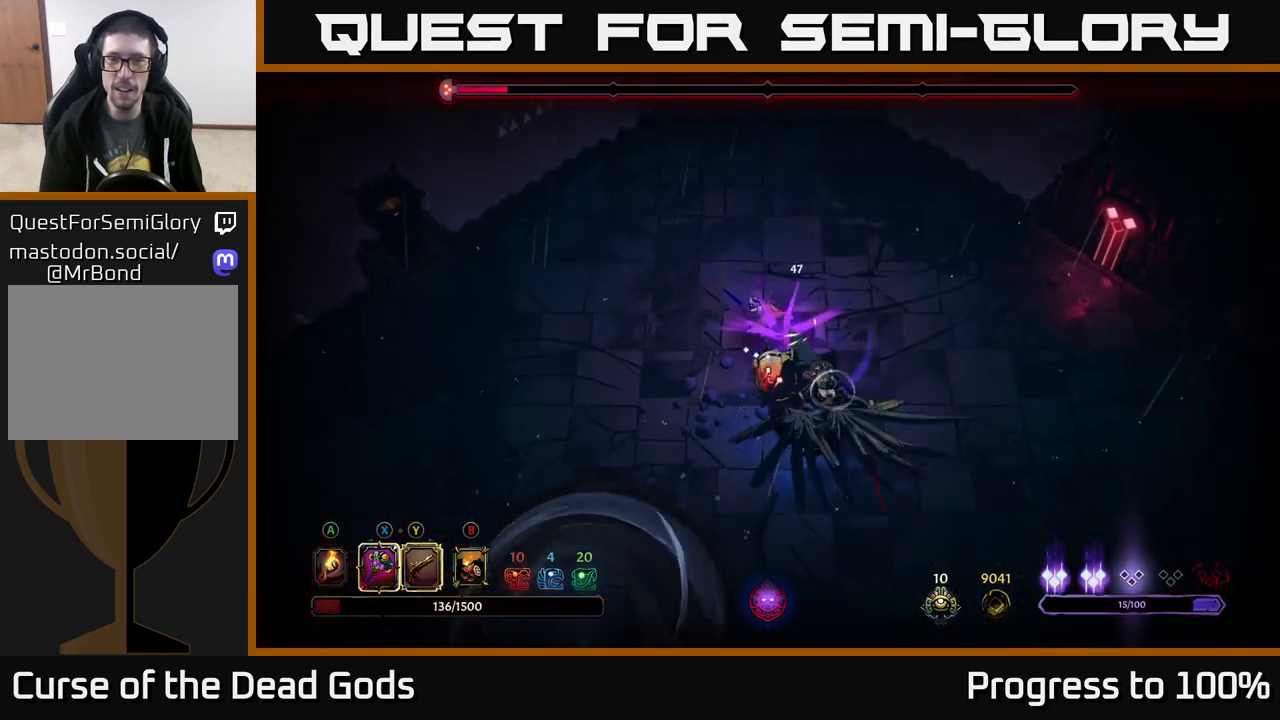
{"buttons": ["Y"], "left_stick": "down", "right_stick": "center", "events": [[33, "X", "up"], [383, "Y", "down"]]}
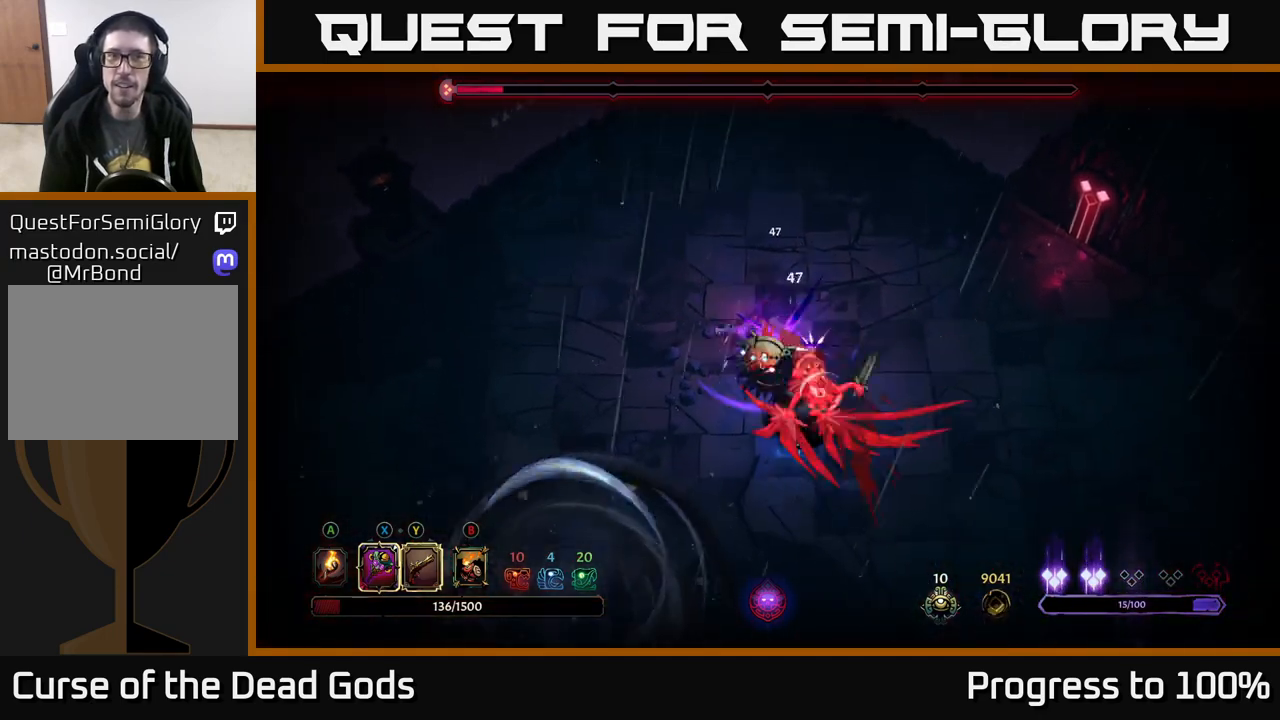
{"buttons": [], "left_stick": "center", "right_stick": "center", "events": [[33, "Y", "up"], [217, "left_stick", "center"]]}
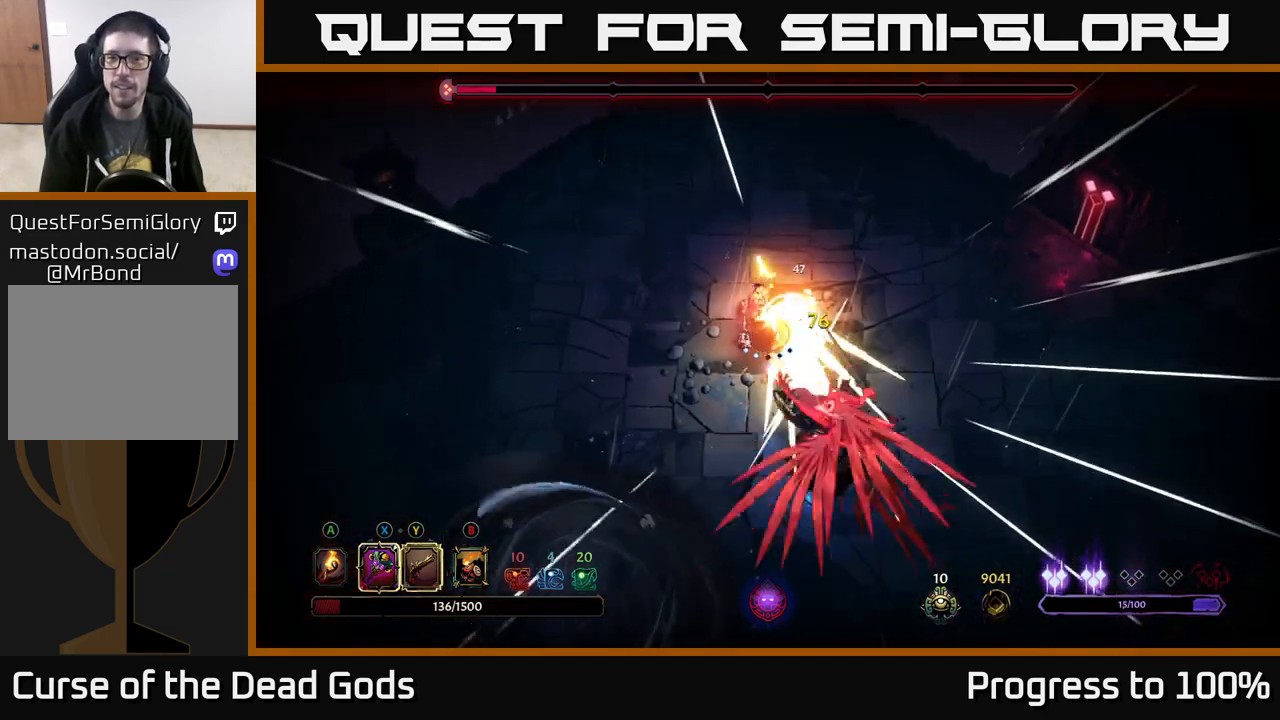
{"buttons": [], "left_stick": "up-left", "right_stick": "center", "events": [[167, "left_stick", "up"], [217, "left_stick", "up-left"]]}
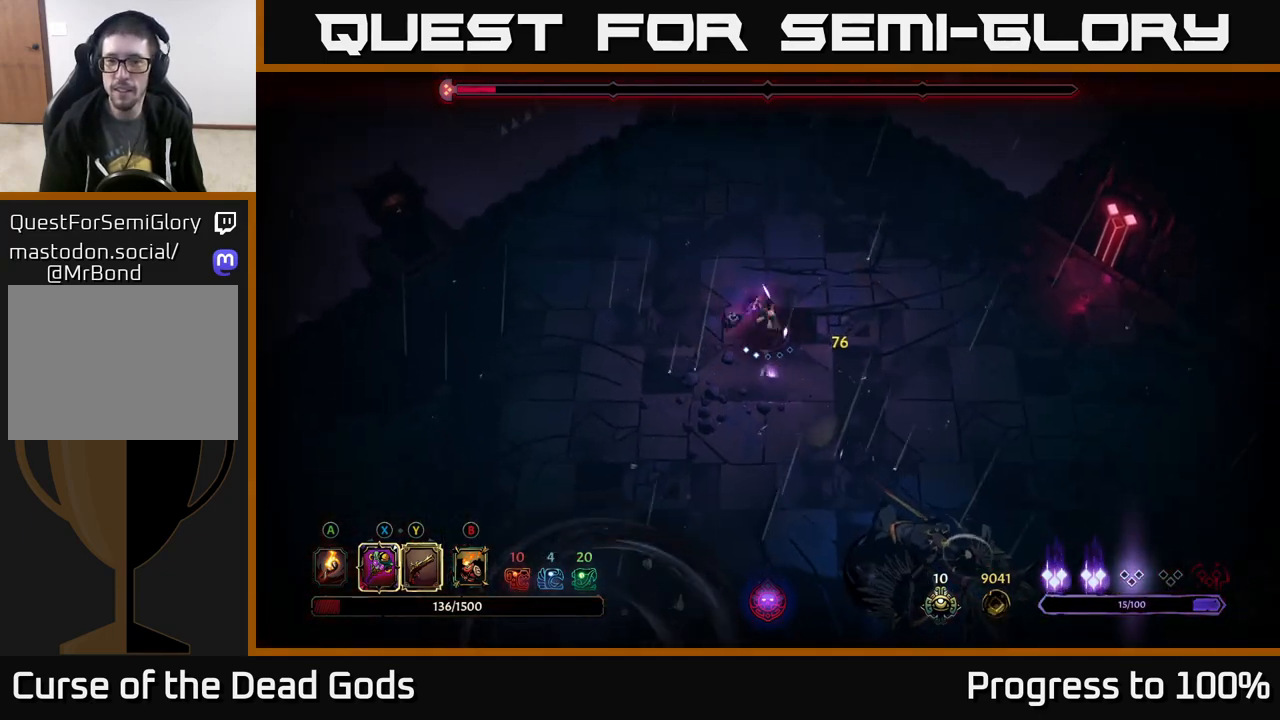
{"buttons": [], "left_stick": "up-left", "right_stick": "center", "events": [[167, "left_stick", "left"], [283, "left_stick", "up-left"]]}
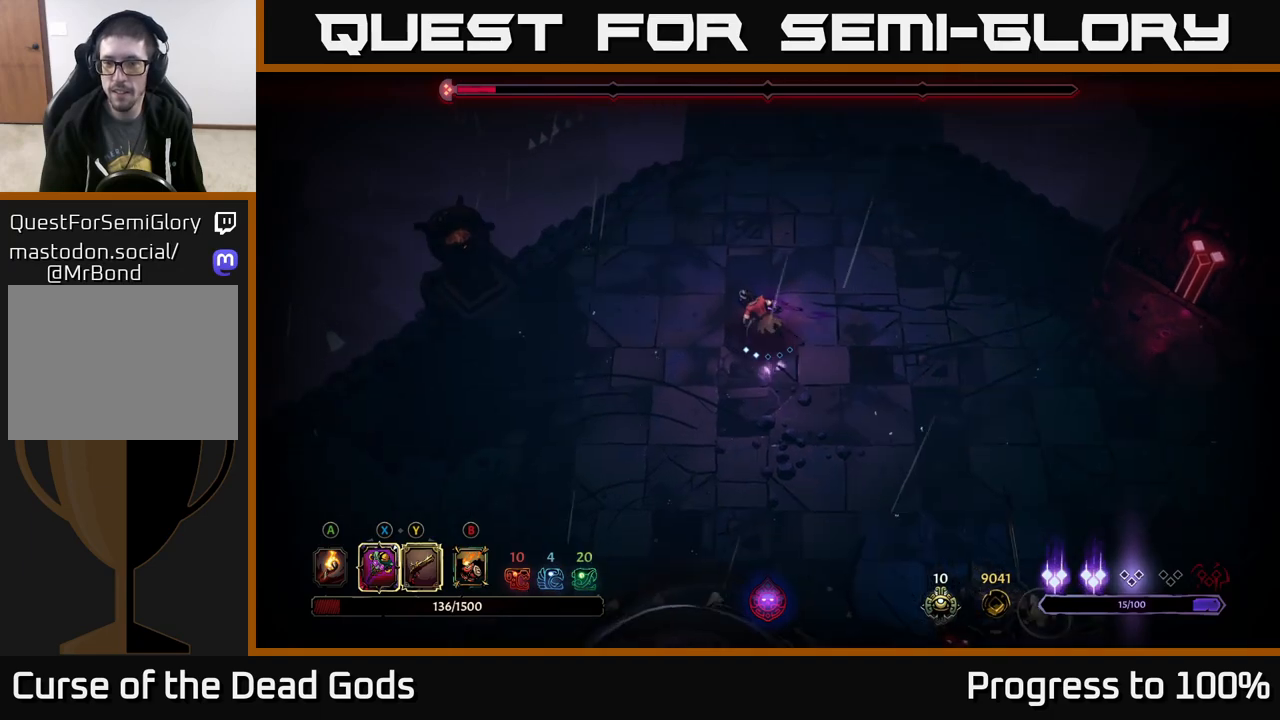
{"buttons": [], "left_stick": "left", "right_stick": "center", "events": [[317, "left_stick", "left"]]}
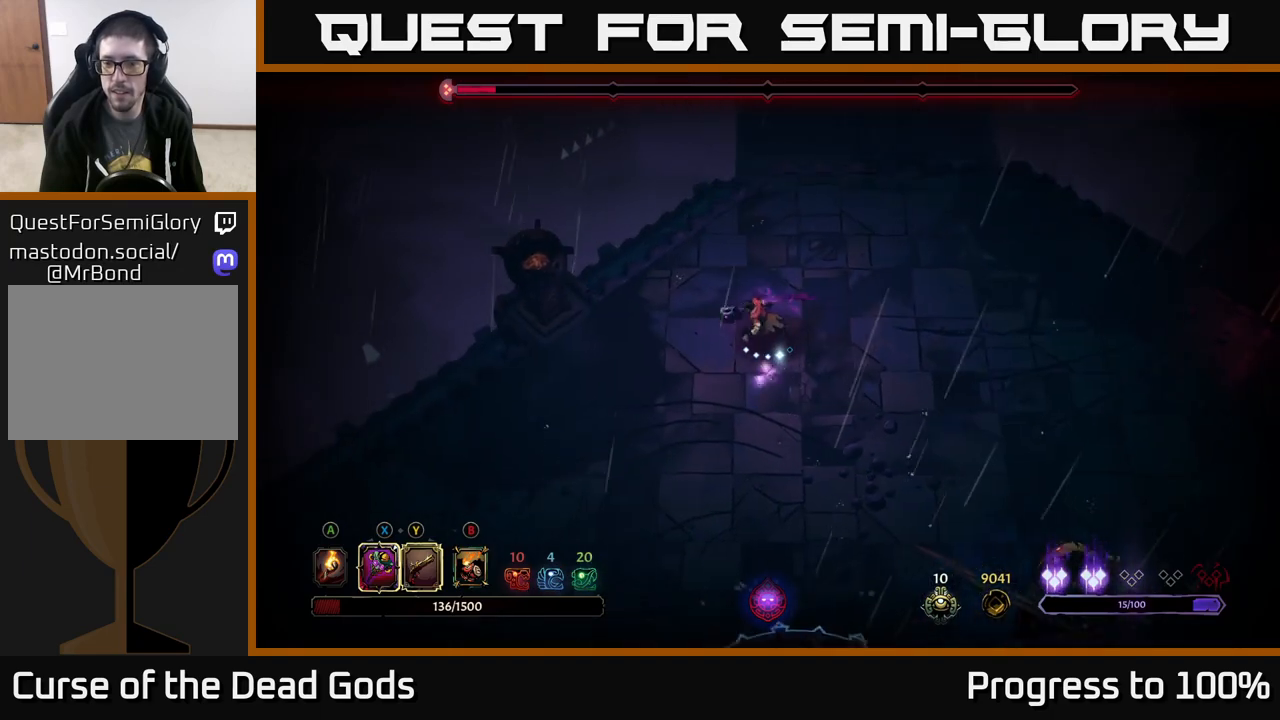
{"buttons": [], "left_stick": "center", "right_stick": "center", "events": [[50, "left_stick", "down"], [150, "left_stick", "down-right"], [350, "left_stick", "center"]]}
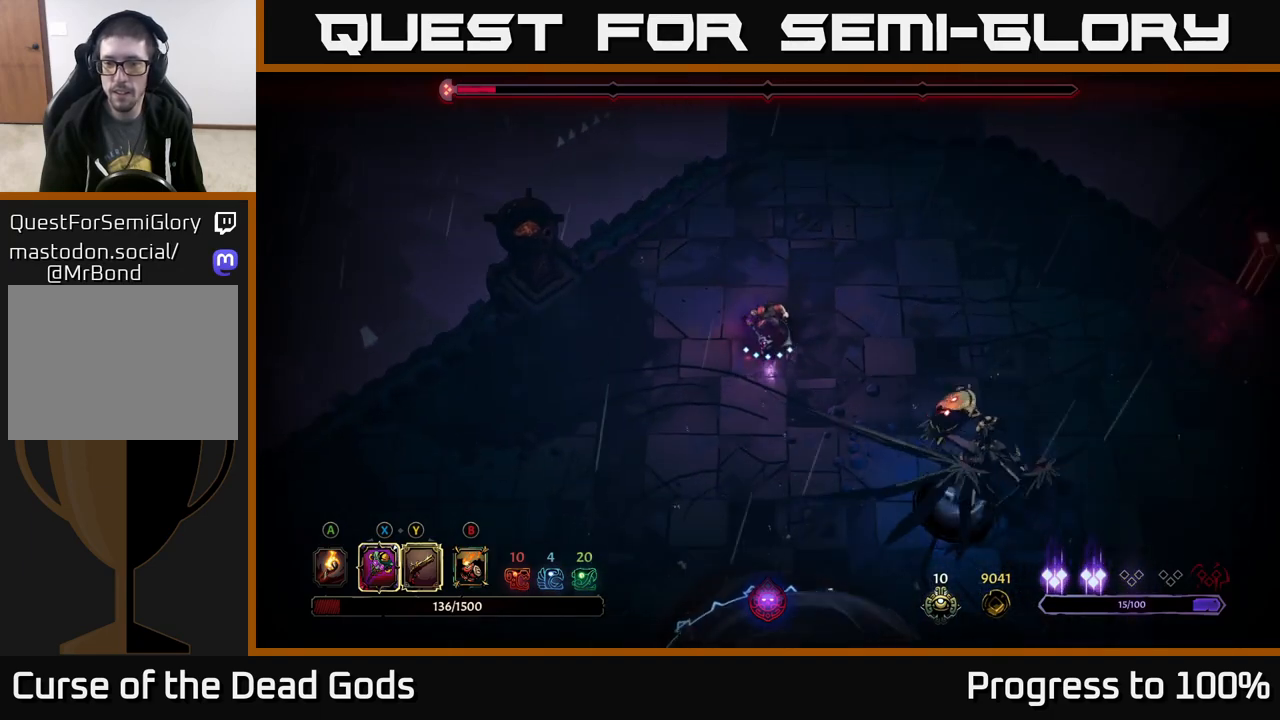
{"buttons": [], "left_stick": "center", "right_stick": "center", "events": []}
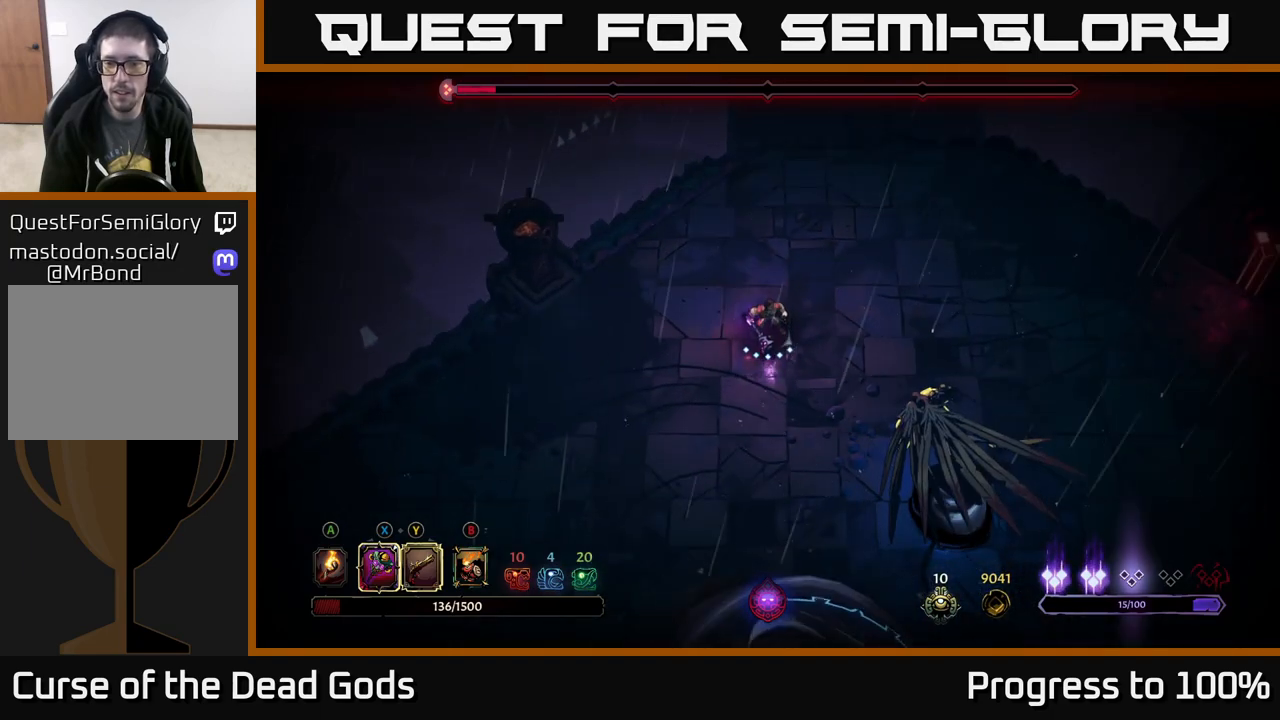
{"buttons": [], "left_stick": "down-right", "right_stick": "center", "events": [[217, "left_stick", "down-right"]]}
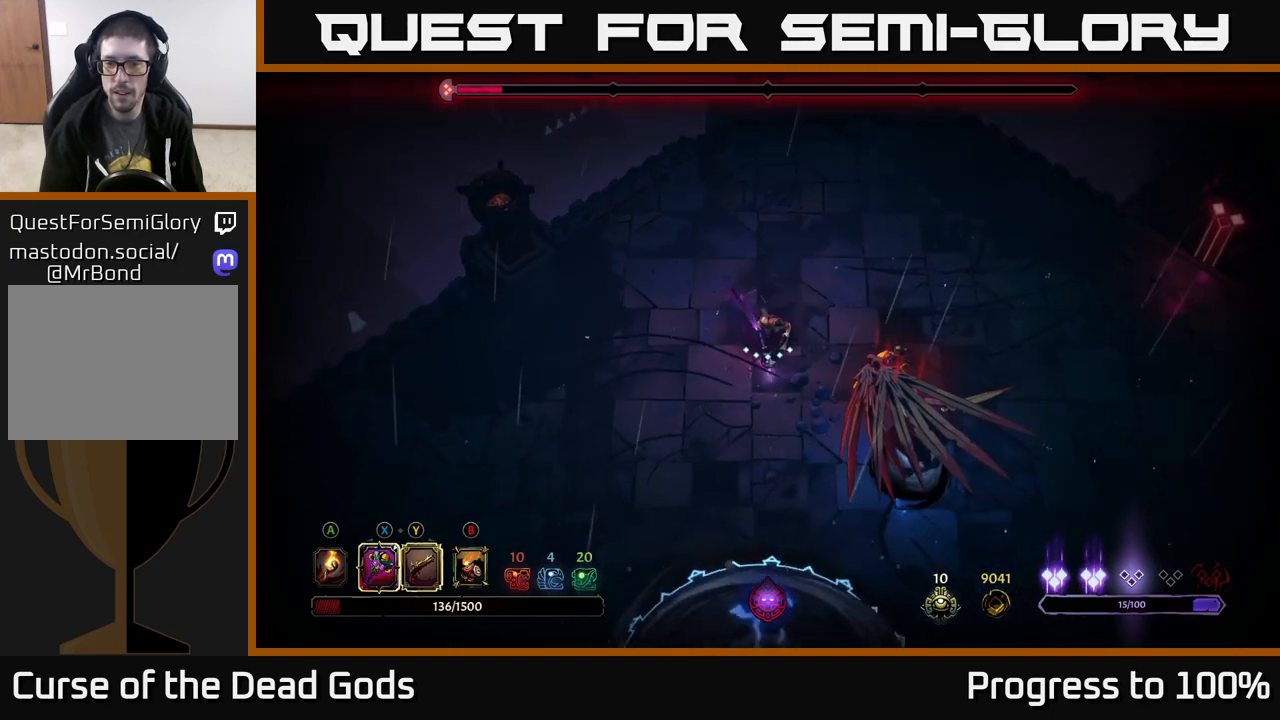
{"buttons": [], "left_stick": "center", "right_stick": "center", "events": [[133, "X", "down"], [217, "X", "up"], [367, "left_stick", "center"]]}
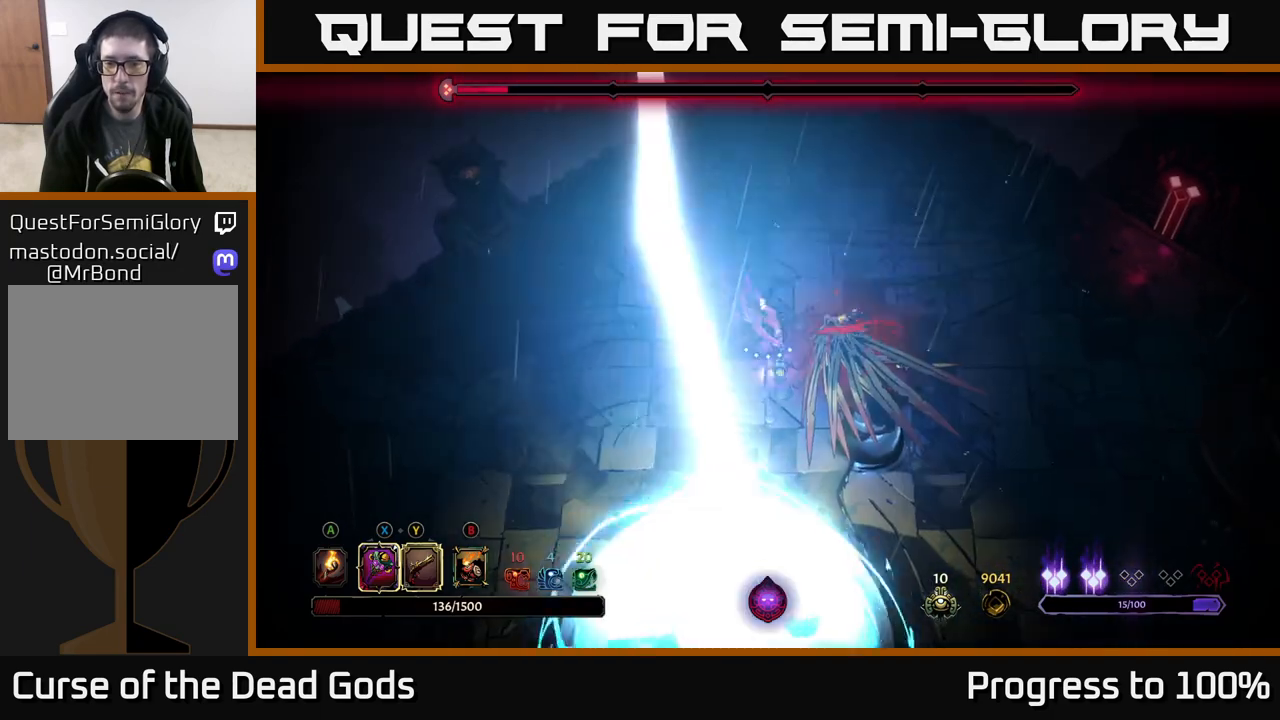
{"buttons": [], "left_stick": "center", "right_stick": "center", "events": []}
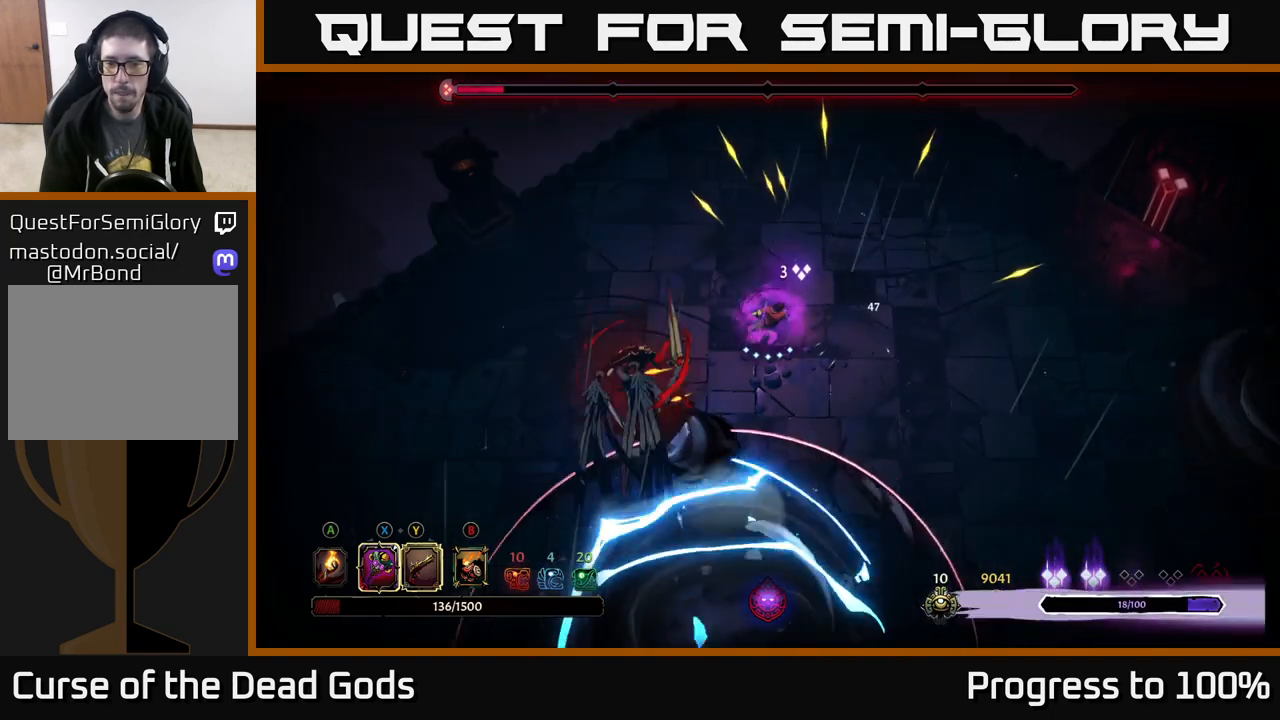
{"buttons": ["L2"], "left_stick": "down-left", "right_stick": "center", "events": [[250, "left_stick", "up-left"], [383, "left_stick", "down-left"], [433, "L2", "down"]]}
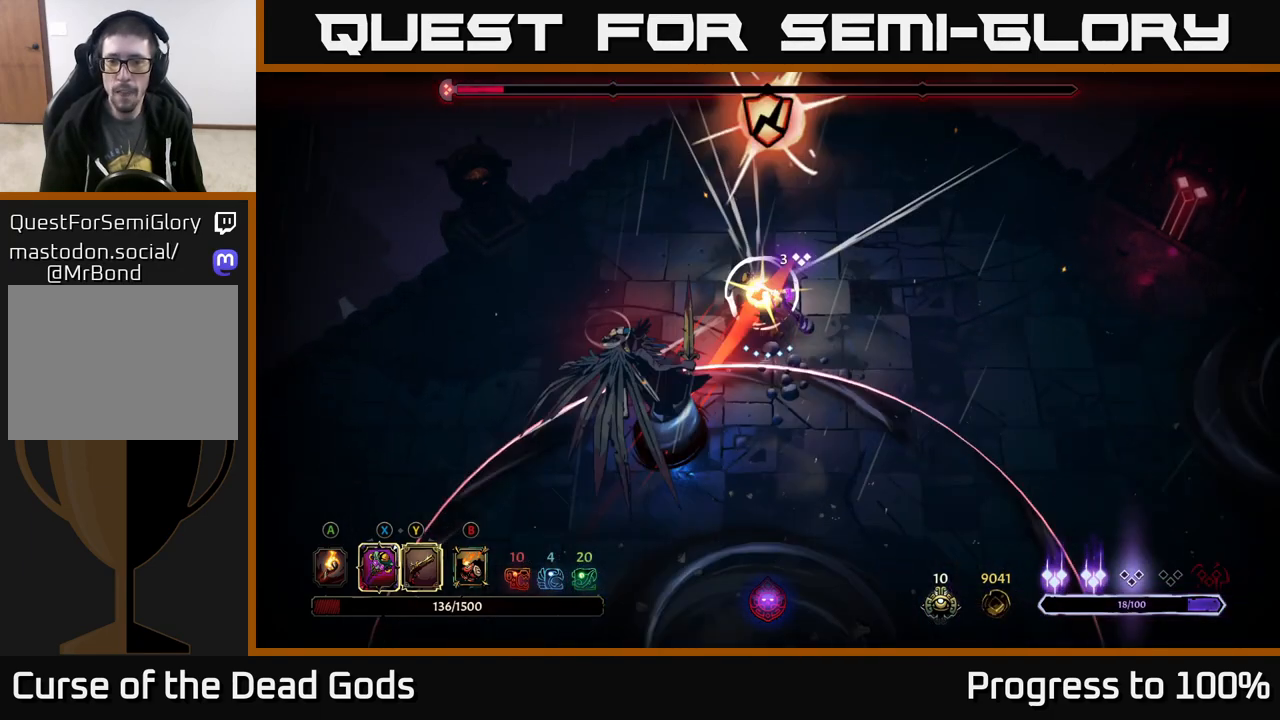
{"buttons": ["R2"], "left_stick": "down", "right_stick": "center", "events": [[50, "L2", "up"], [217, "R2", "down"], [383, "R2", "up"], [400, "left_stick", "down"], [433, "R2", "down"]]}
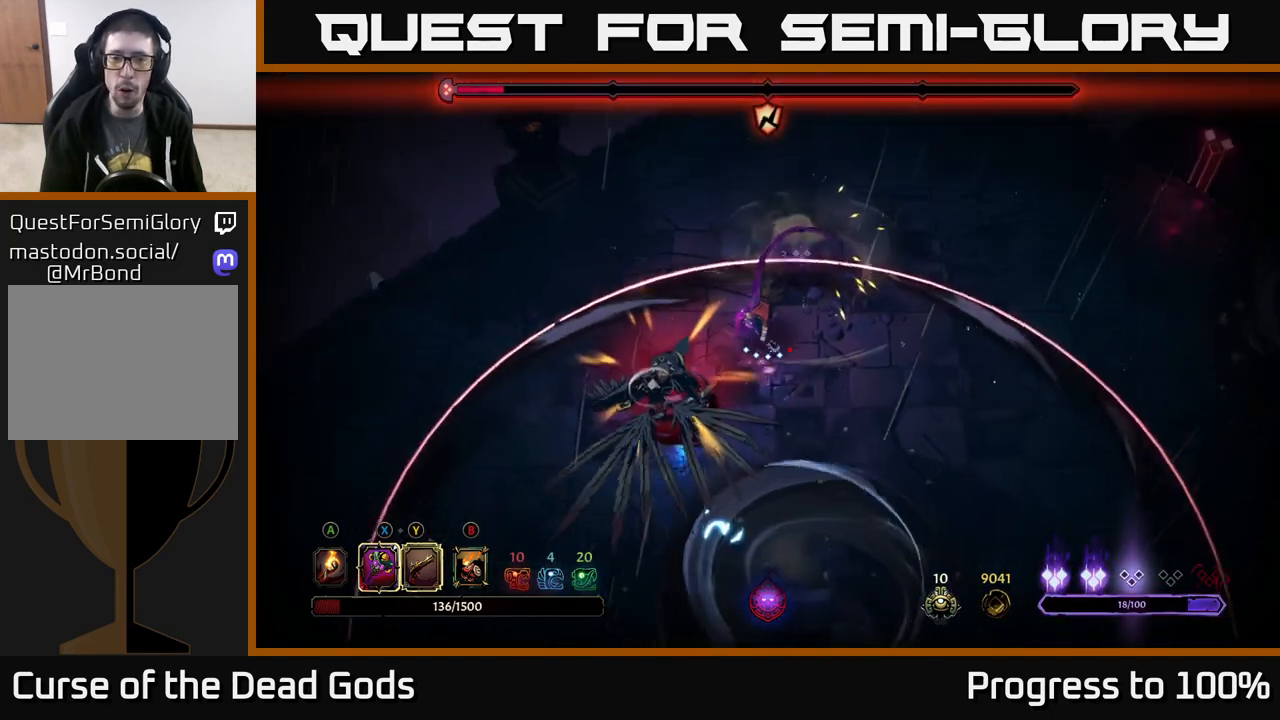
{"buttons": [], "left_stick": "down-left", "right_stick": "center", "events": [[33, "R2", "up"], [83, "R2", "down"], [150, "R2", "up"], [167, "left_stick", "down-left"], [333, "X", "down"], [450, "X", "up"]]}
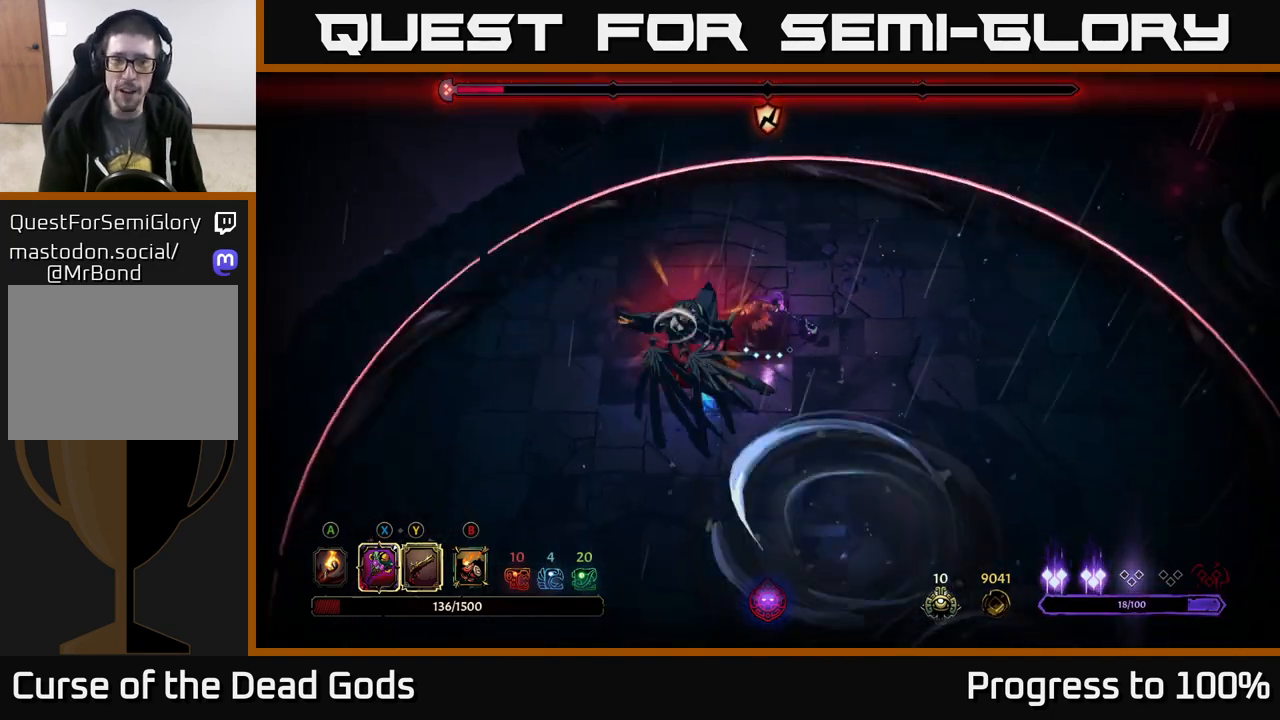
{"buttons": ["X"], "left_stick": "left", "right_stick": "center", "events": [[33, "left_stick", "left"], [417, "X", "down"]]}
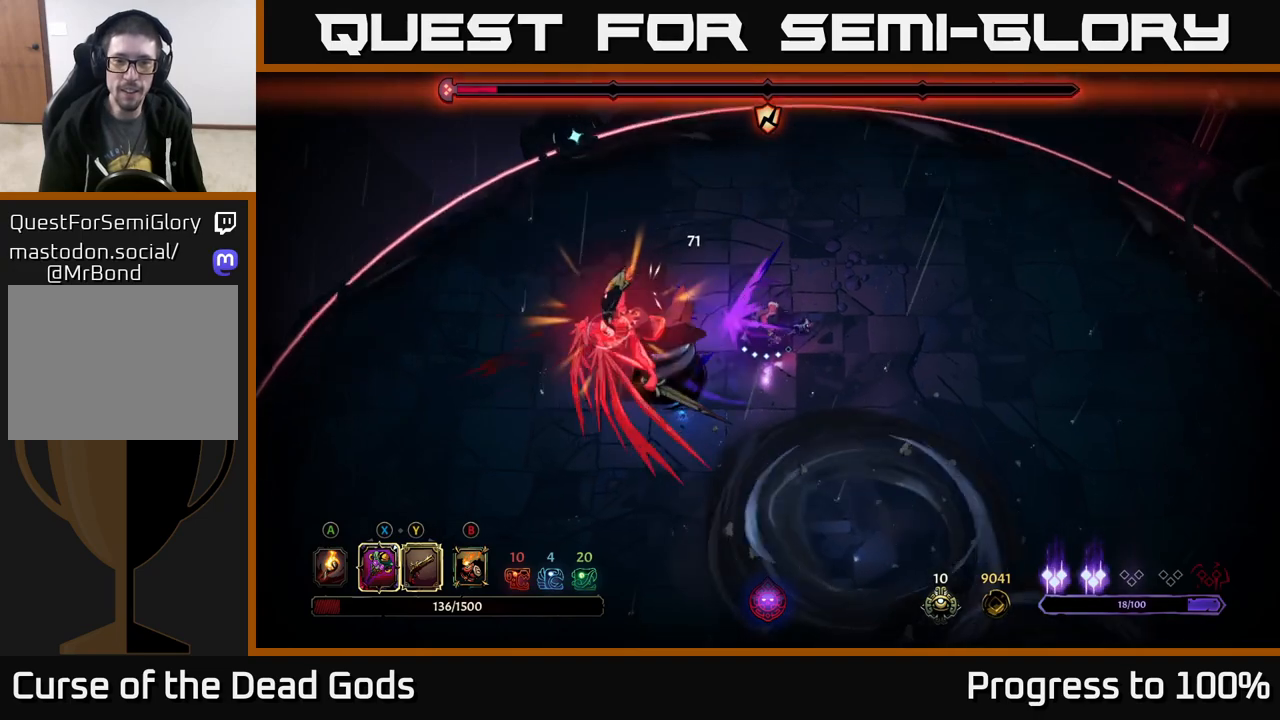
{"buttons": ["Y"], "left_stick": "left", "right_stick": "center", "events": [[133, "X", "up"], [450, "Y", "down"]]}
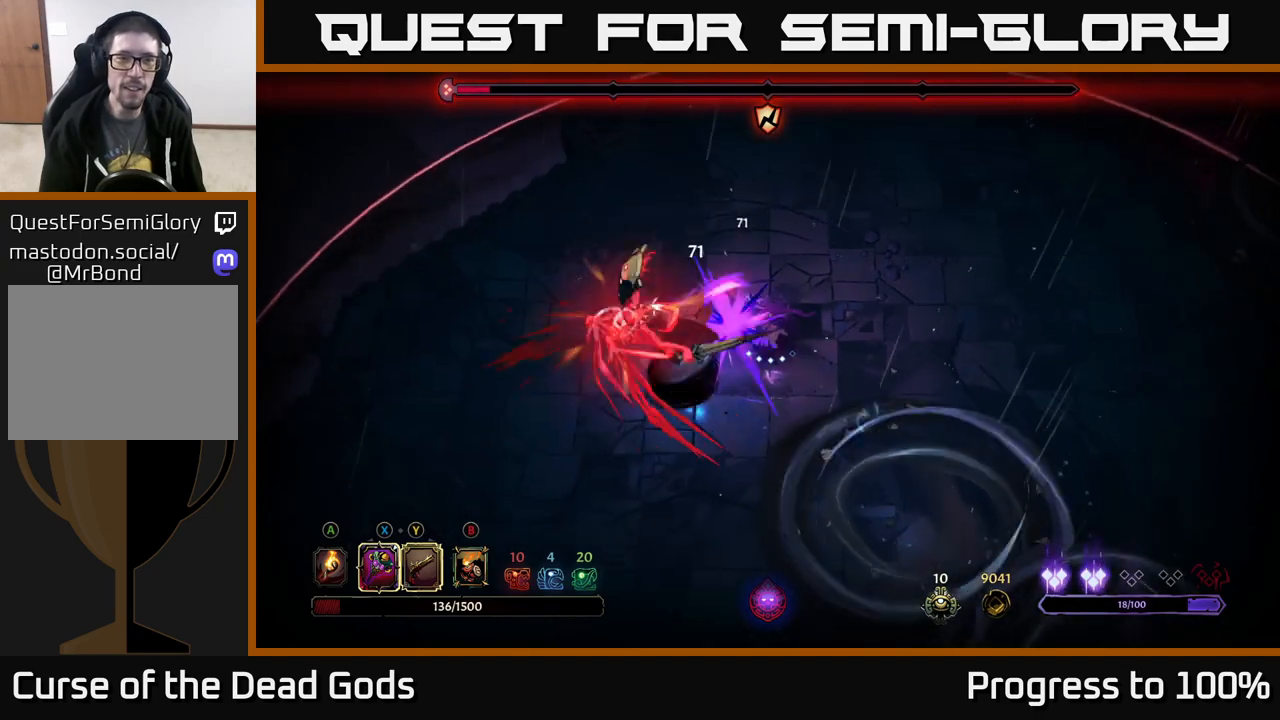
{"buttons": [], "left_stick": "center", "right_stick": "center", "events": [[83, "Y", "up"], [250, "left_stick", "center"]]}
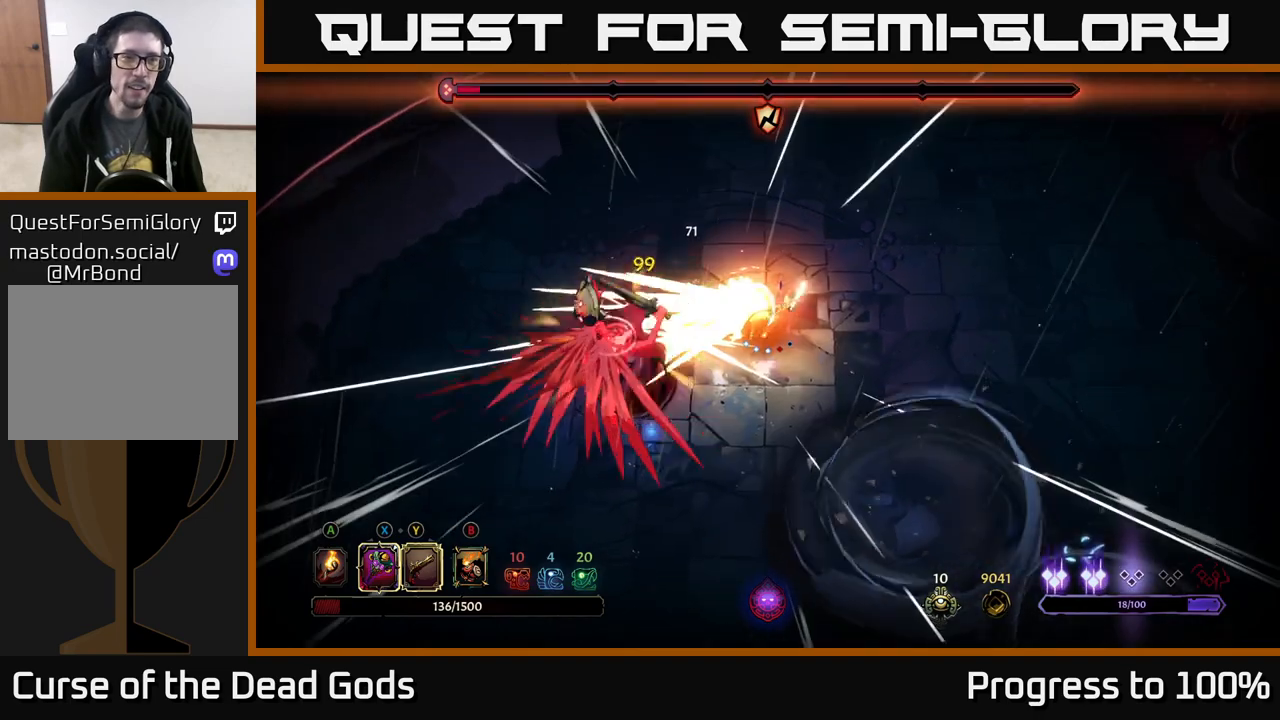
{"buttons": [], "left_stick": "left", "right_stick": "center", "events": [[50, "left_stick", "left"]]}
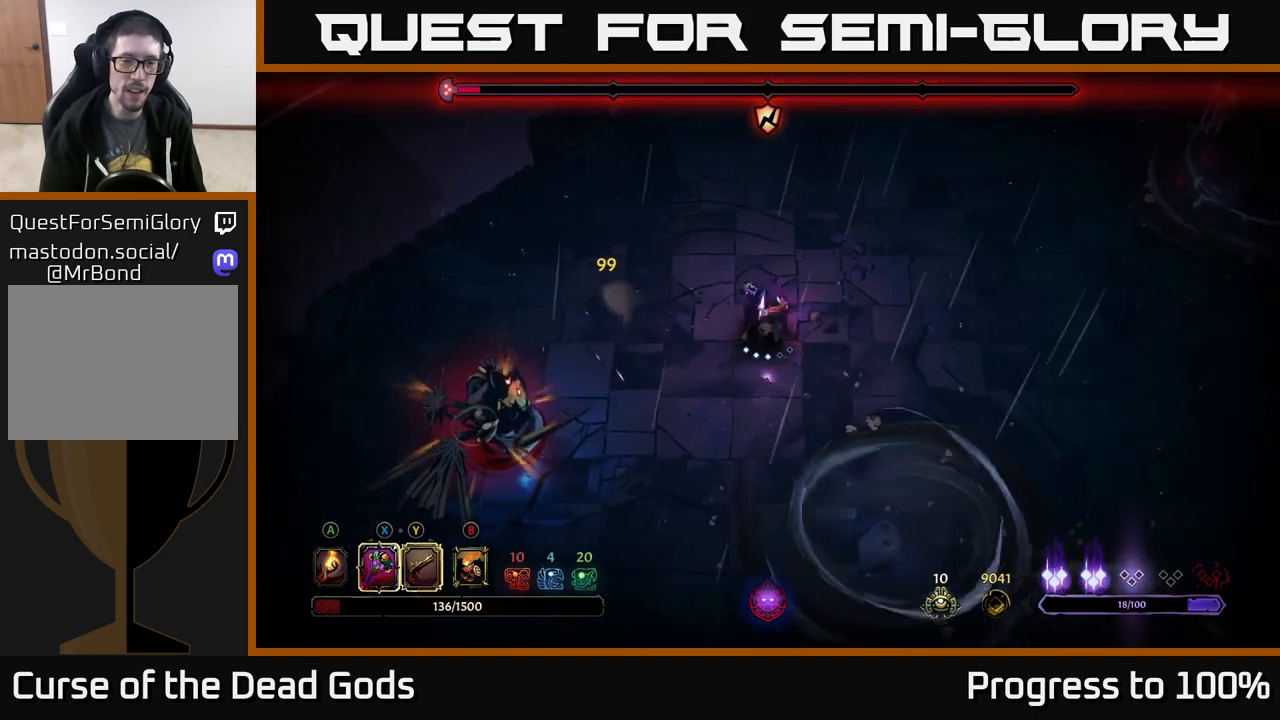
{"buttons": [], "left_stick": "down-left", "right_stick": "center", "events": [[300, "left_stick", "down-left"]]}
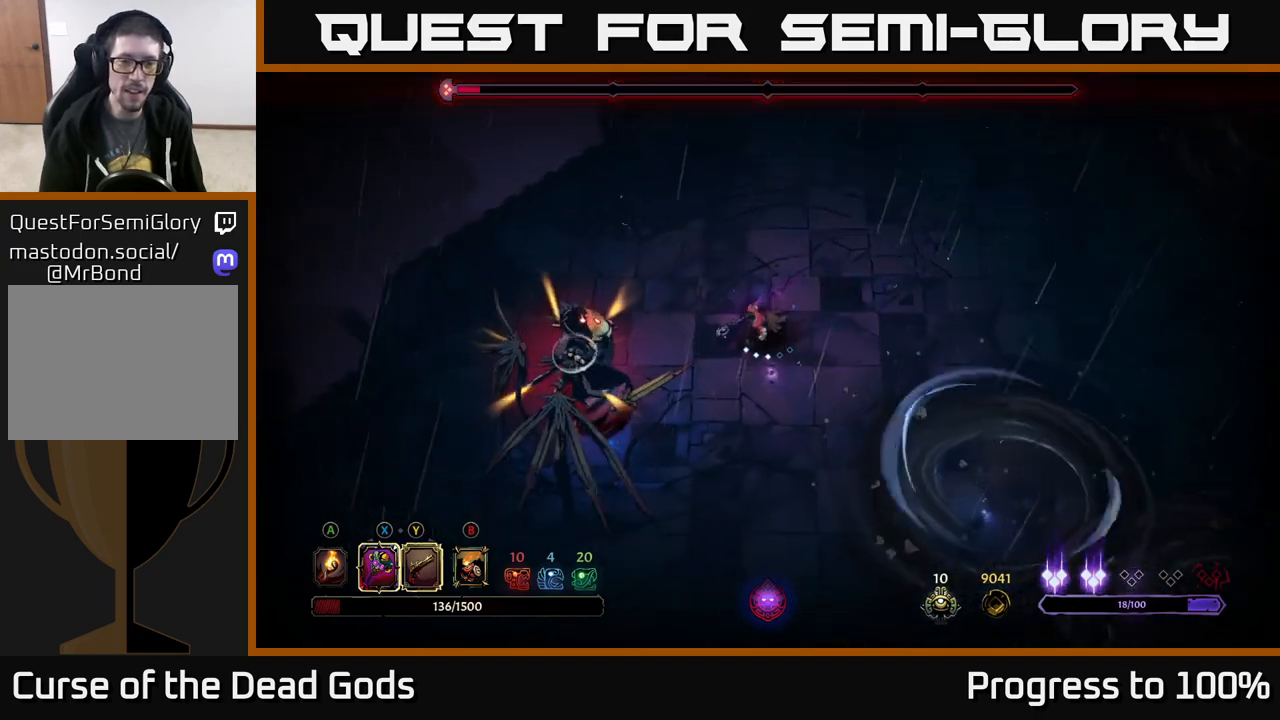
{"buttons": [], "left_stick": "down-left", "right_stick": "center", "events": [[50, "X", "down"], [183, "X", "up"]]}
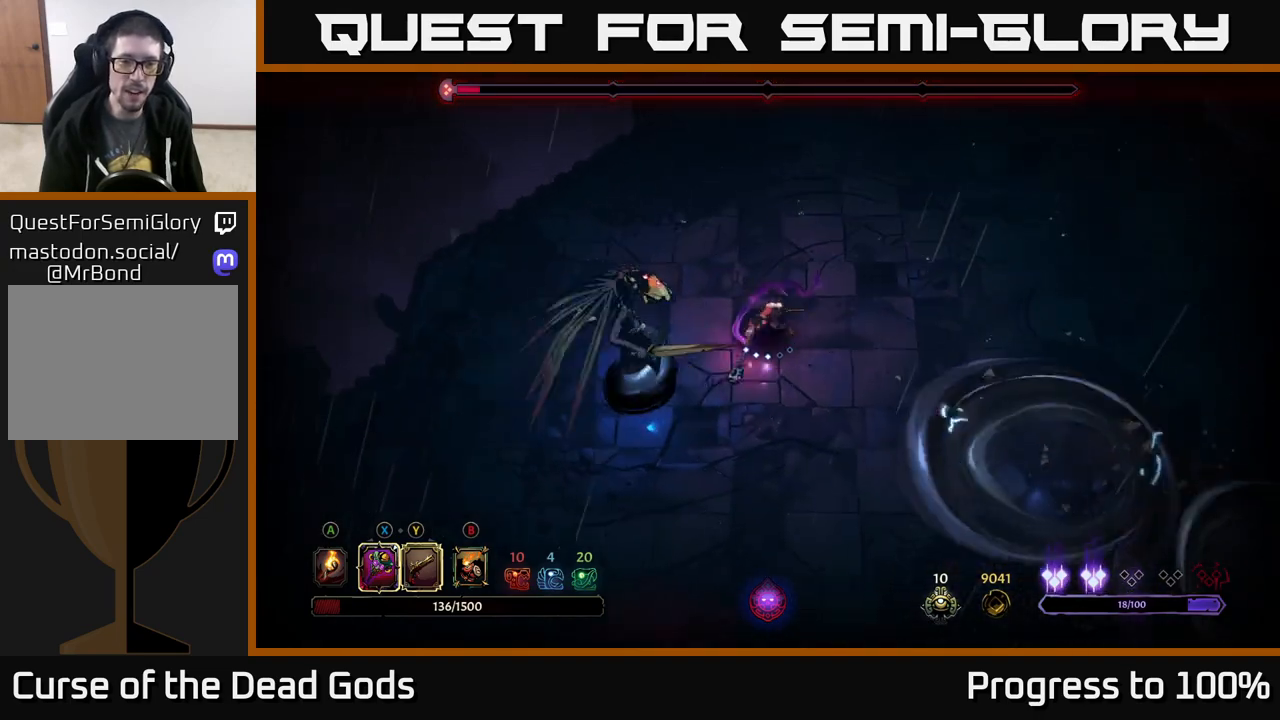
{"buttons": ["R2"], "left_stick": "center", "right_stick": "center", "events": [[233, "left_stick", "center"], [500, "R2", "down"]]}
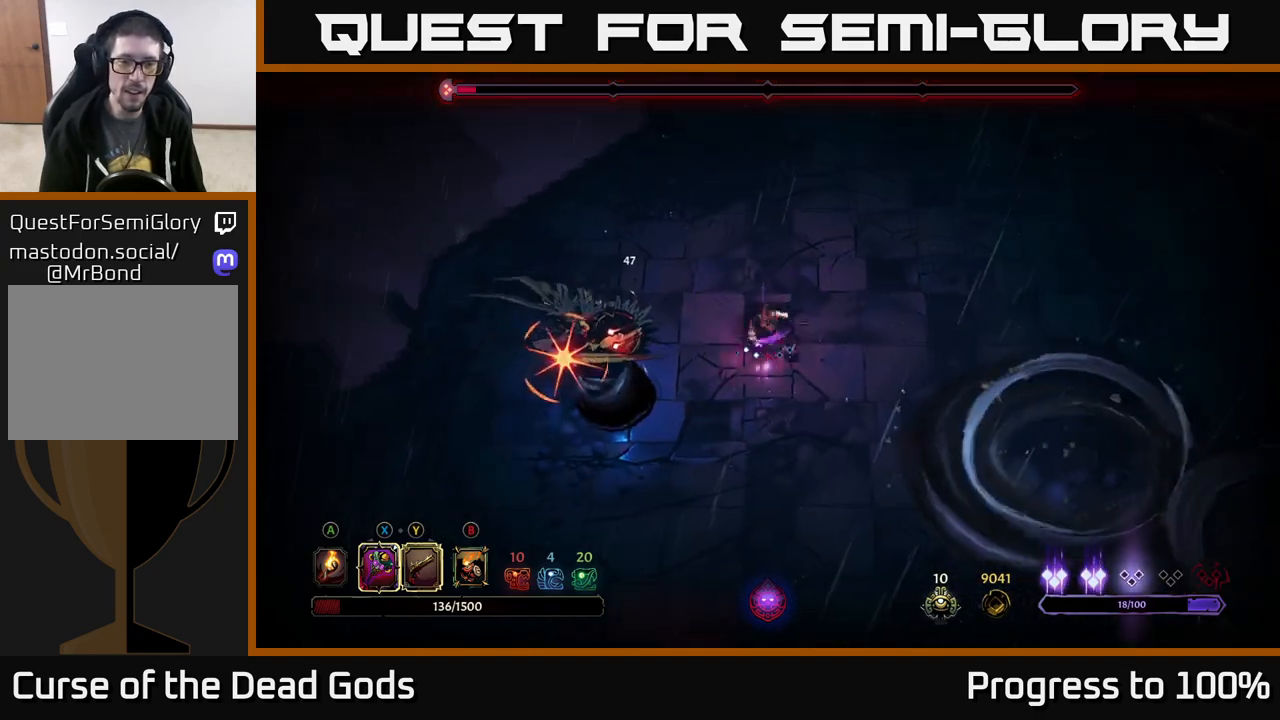
{"buttons": [], "left_stick": "center", "right_stick": "center", "events": [[17, "left_stick", "left"], [100, "left_stick", "down-left"], [350, "left_stick", "center"], [367, "R2", "up"]]}
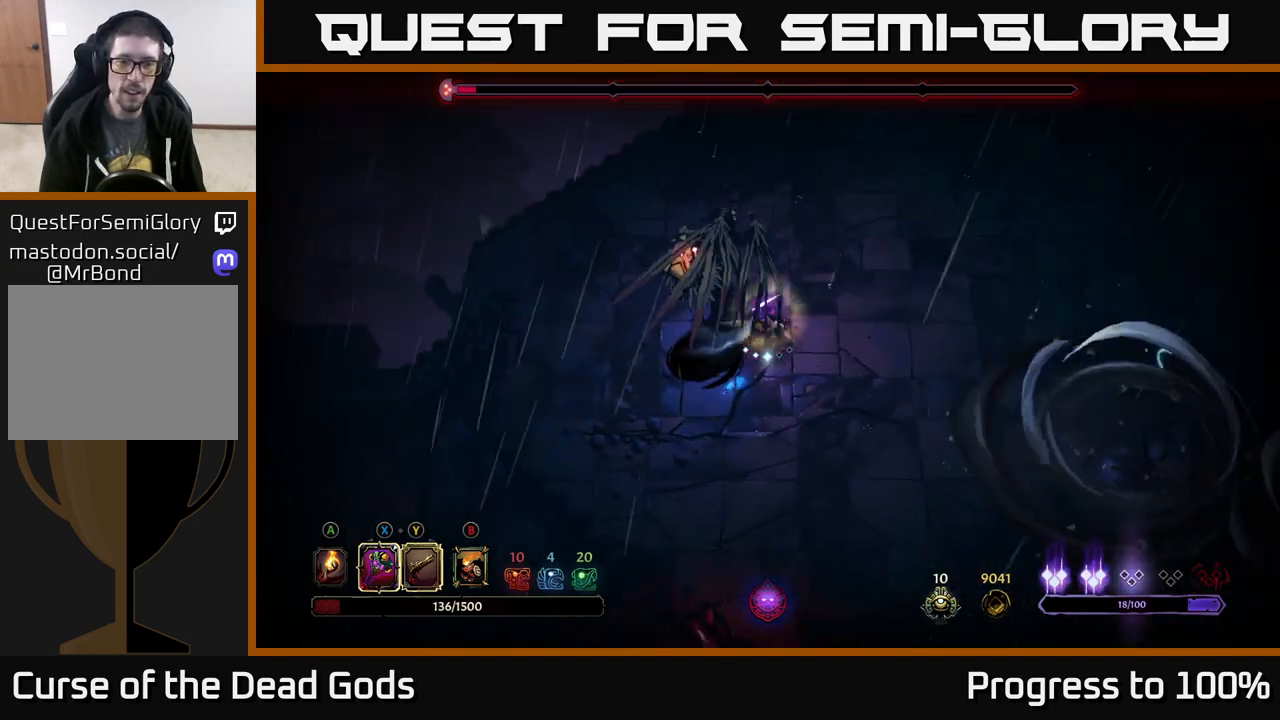
{"buttons": [], "left_stick": "up-left", "right_stick": "center", "events": [[100, "left_stick", "down-left"], [233, "R2", "down"], [267, "left_stick", "left"], [400, "R2", "up"], [500, "left_stick", "up-left"]]}
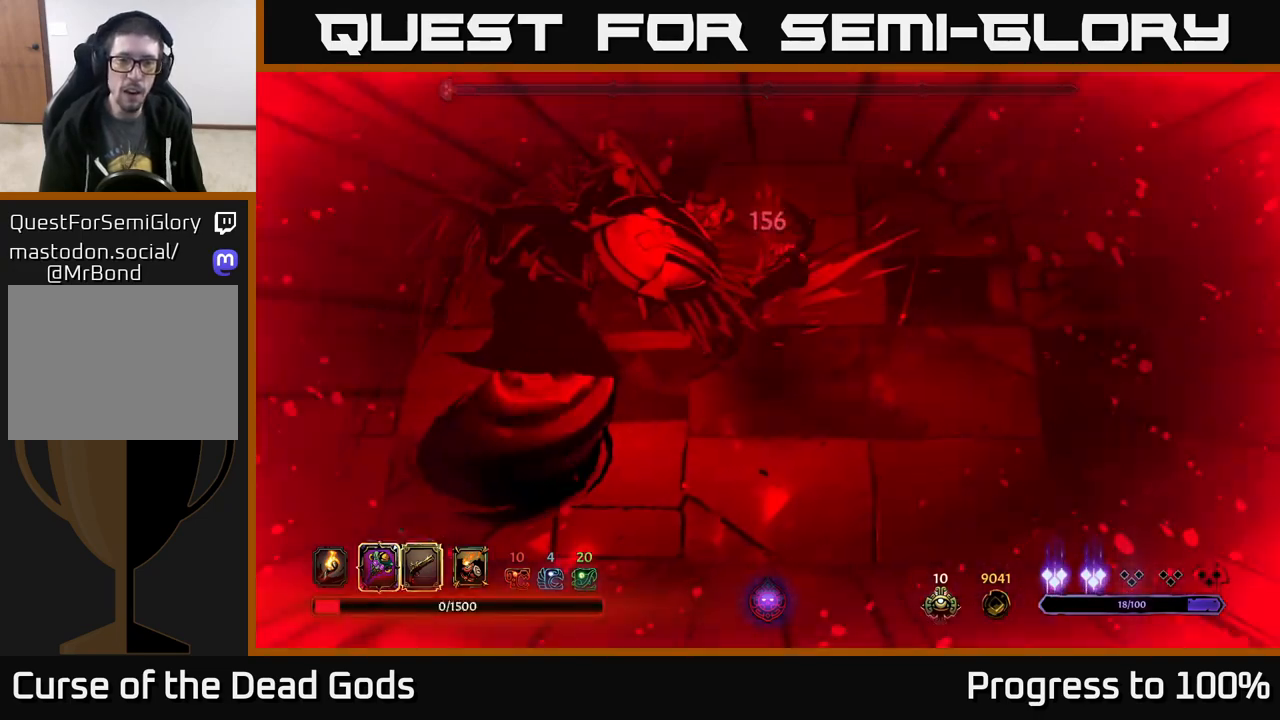
{"buttons": [], "left_stick": "center", "right_stick": "center", "events": [[183, "left_stick", "center"]]}